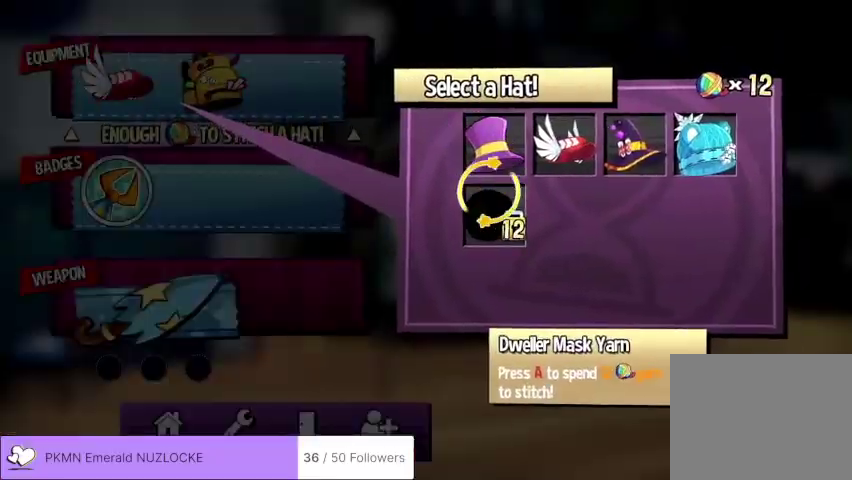
Gameplay with a controller (Xbox layout); each line is a JSON object with the inputs held at the frame after it. "events" lists button and stick changes between this image and that frame as [ms after this image, input, new state], when the widget could be followed in between. This overlay highlights the sticks when they move; stick clicks (L3) are not distinguishable. Not read: HOME L1 L2 L3 R3 X Y.
{"buttons": [], "left_stick": "center"}
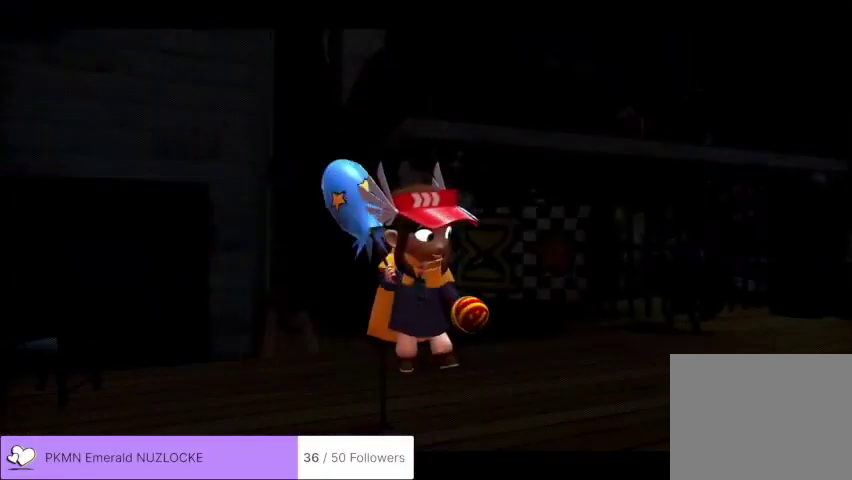
{"buttons": [], "left_stick": "center", "events": []}
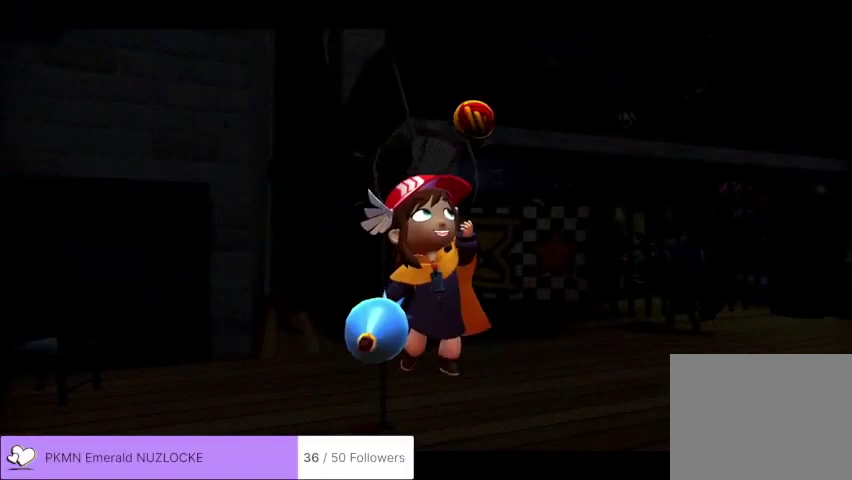
{"buttons": [], "left_stick": "center", "events": []}
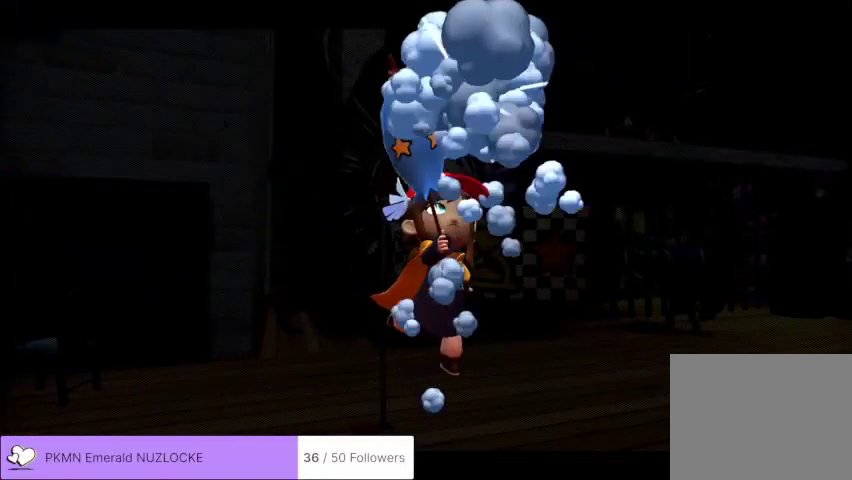
{"buttons": [], "left_stick": "center", "events": []}
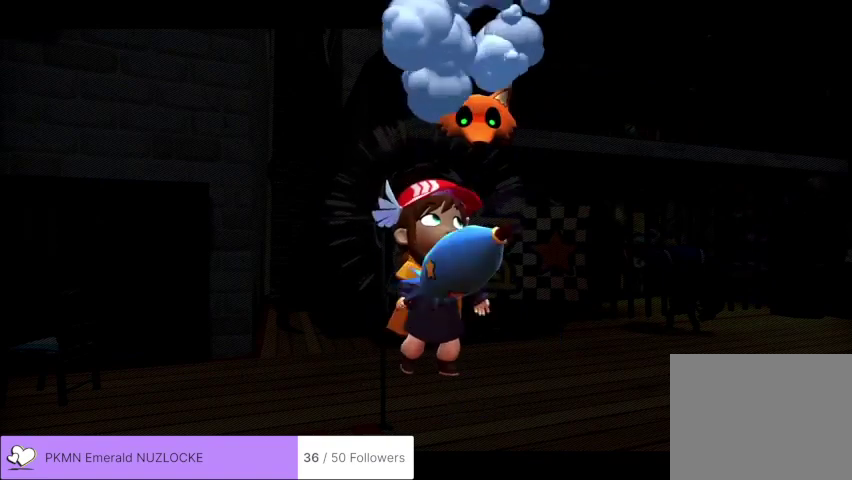
{"buttons": [], "left_stick": "center", "events": [[367, "B", "down"], [433, "B", "up"]]}
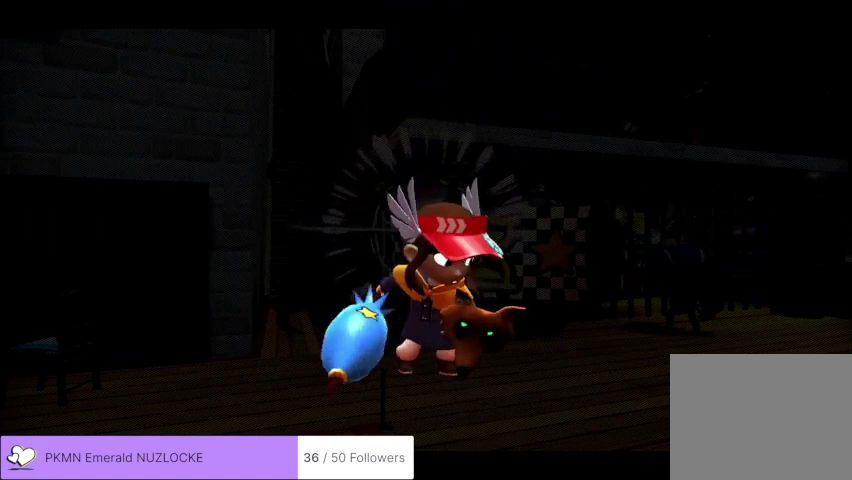
{"buttons": ["B"], "left_stick": "center", "events": [[167, "B", "down"], [267, "B", "up"], [467, "B", "down"]]}
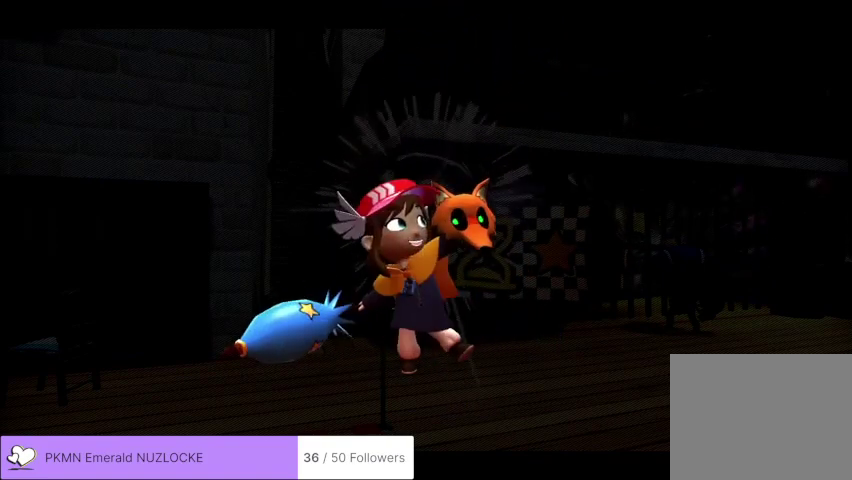
{"buttons": [], "left_stick": "center", "events": [[33, "B", "up"], [100, "B", "down"], [167, "B", "up"], [233, "B", "down"], [300, "B", "up"], [367, "B", "down"], [433, "B", "up"]]}